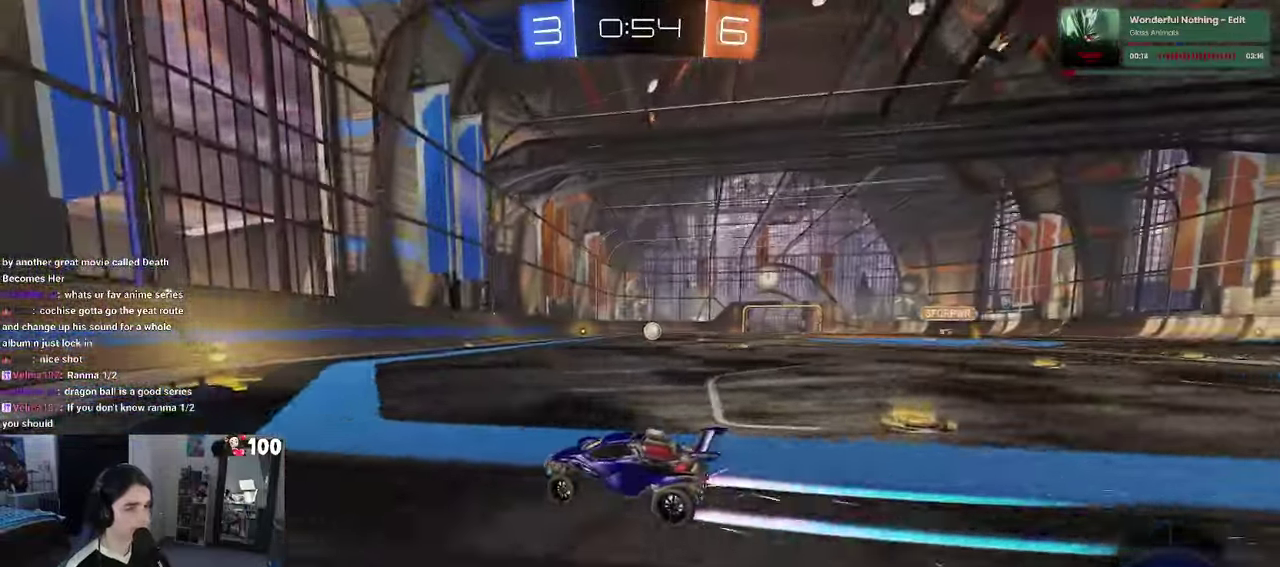
Gameplay with a controller (PlayStation layout); each line is a JSON object with the inputs held at the frame after it. "events" lists button and stick changes between this image and that frame as [ms after this image, input, new state], when the widget could be followed in between. This document gives stick clicks only as held states, not as events.
{"buttons": ["R1", "R2"], "left_stick": "up-right", "right_stick": "center", "events": [[67, "left_stick", "center"], [150, "left_stick", "right"], [317, "R1", "down"], [467, "left_stick", "up-right"]]}
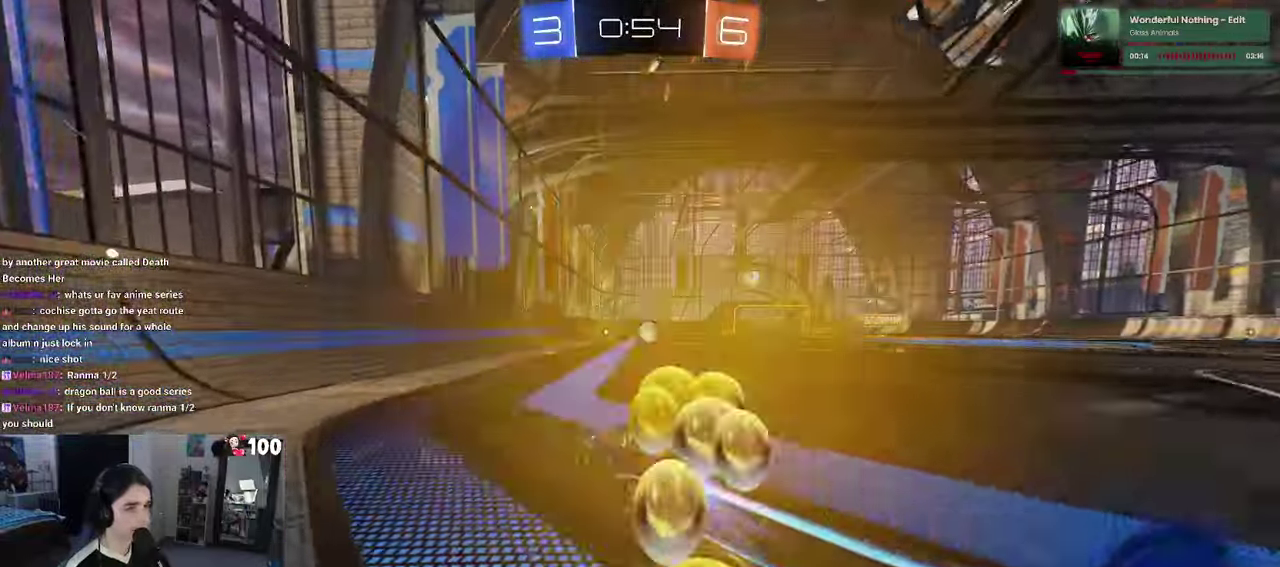
{"buttons": ["R2"], "left_stick": "center", "right_stick": "center", "events": [[167, "left_stick", "center"], [217, "R1", "up"]]}
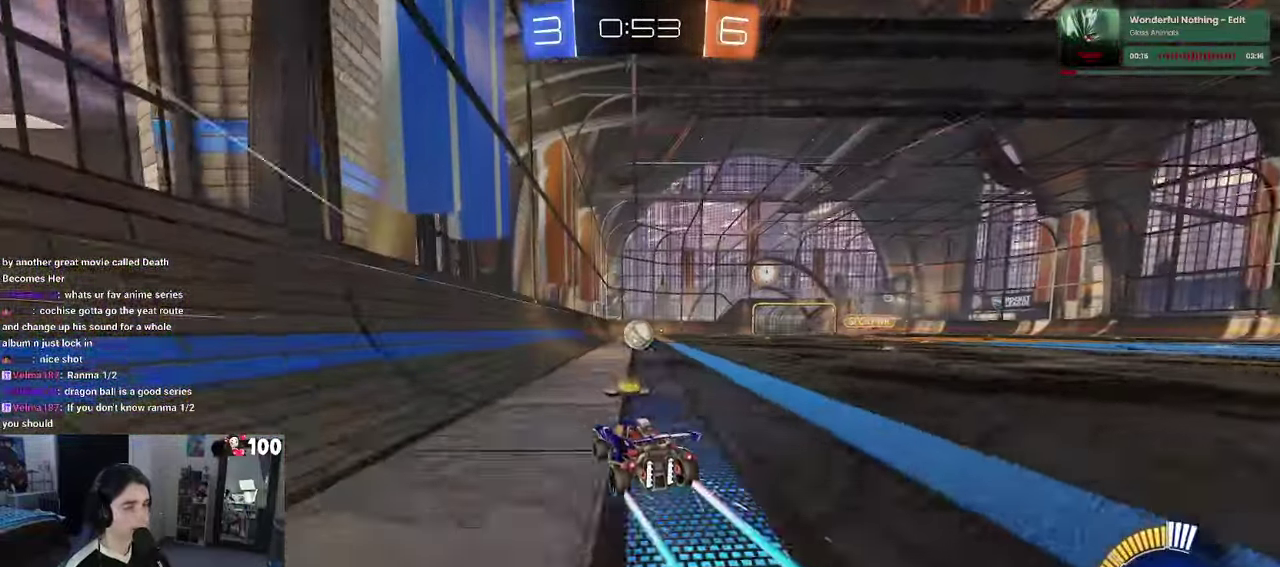
{"buttons": ["R1", "R2"], "left_stick": "center", "right_stick": "center", "events": [[184, "left_stick", "left"], [234, "R1", "down"], [284, "left_stick", "center"]]}
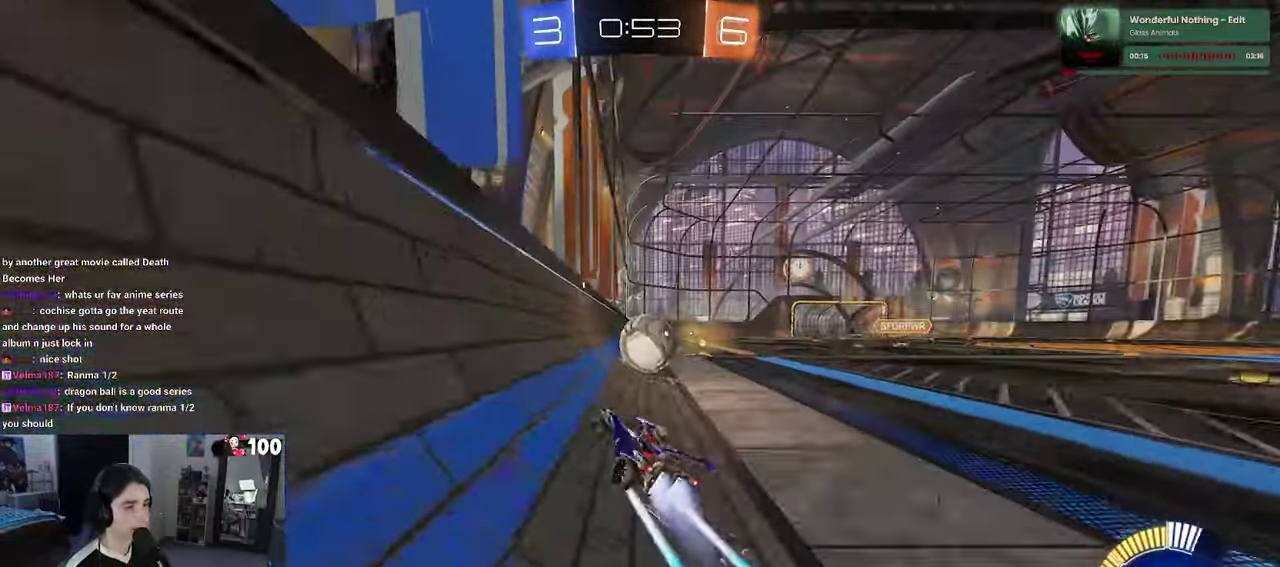
{"buttons": ["R1", "R2"], "left_stick": "right", "right_stick": "center", "events": [[17, "left_stick", "right"]]}
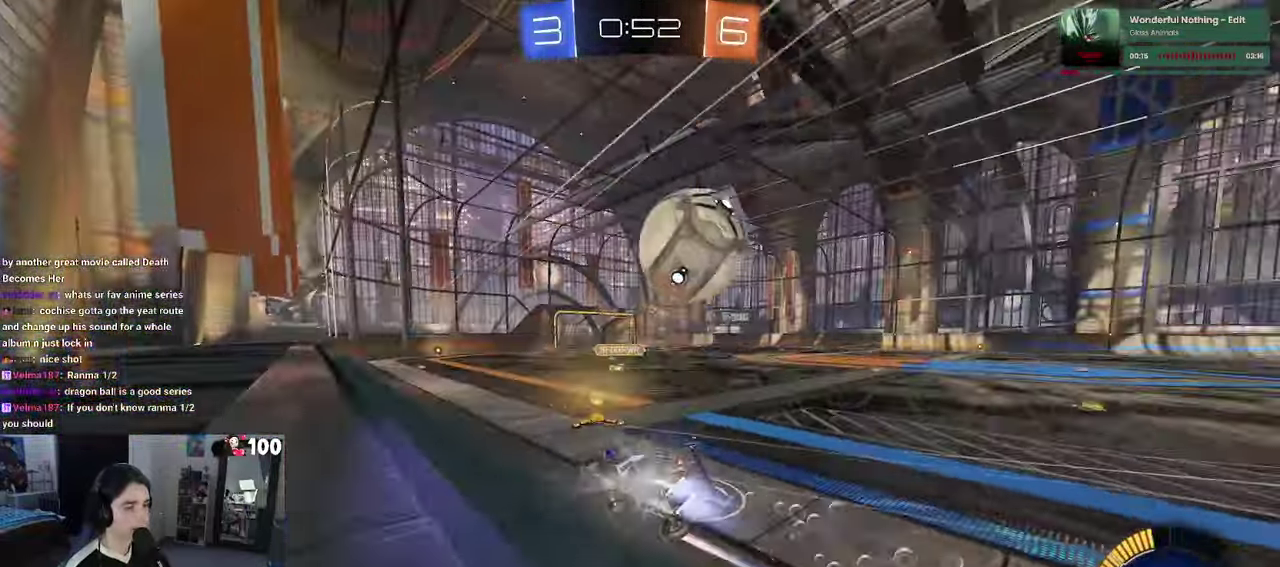
{"buttons": ["R2"], "left_stick": "right", "right_stick": "center", "events": [[133, "R1", "up"]]}
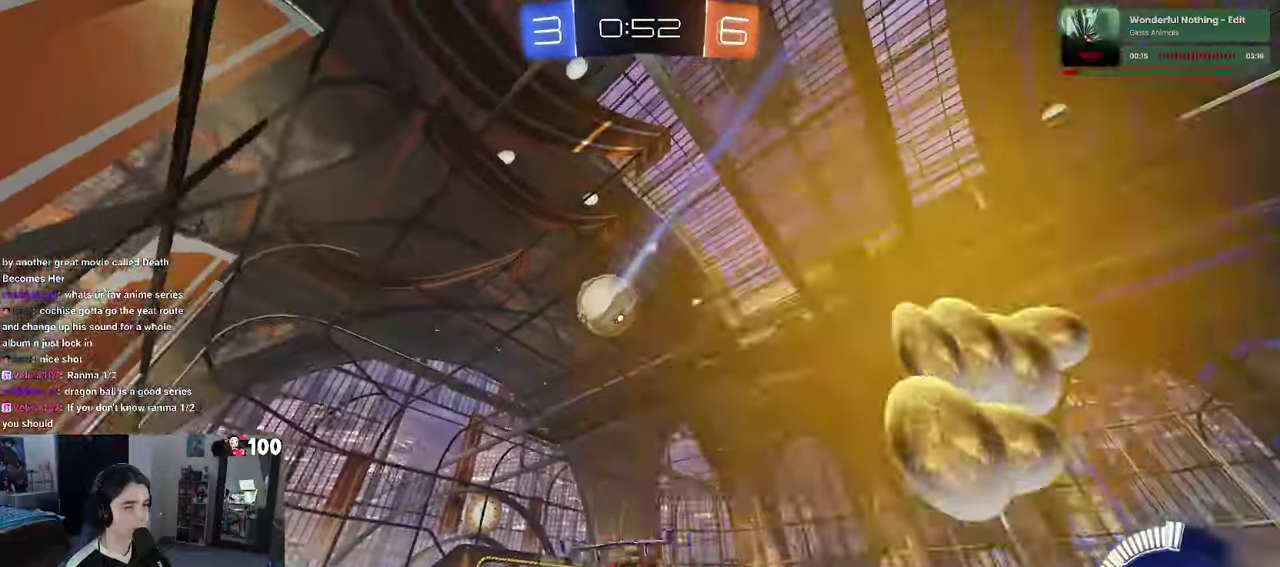
{"buttons": ["R2"], "left_stick": "center", "right_stick": "center", "events": [[116, "left_stick", "center"], [233, "left_stick", "left"], [466, "left_stick", "center"]]}
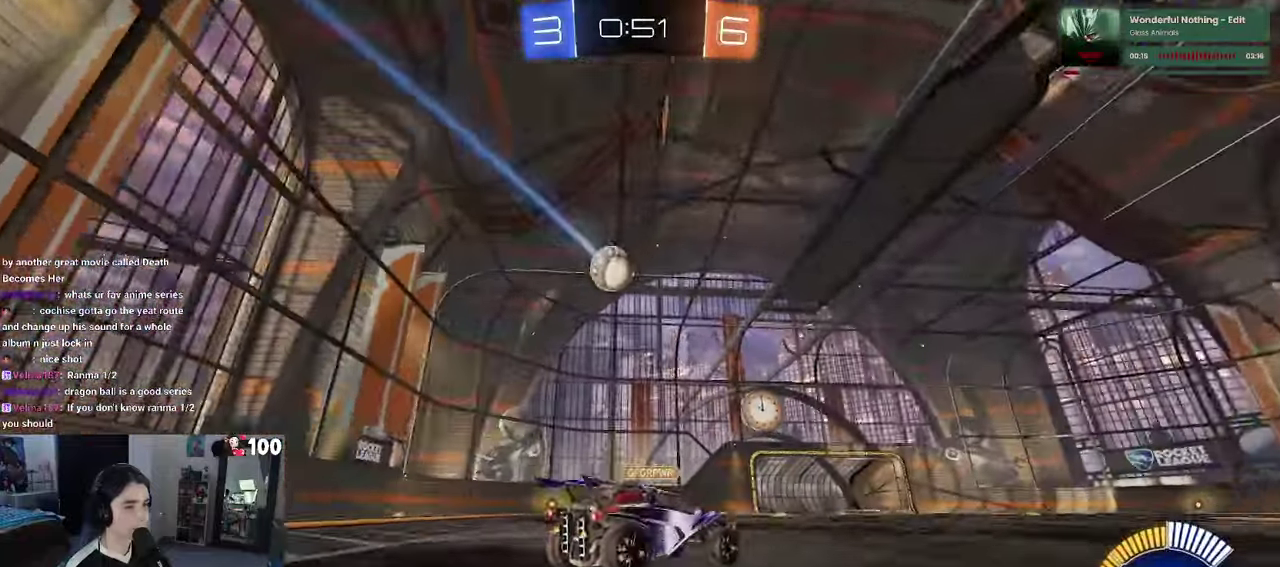
{"buttons": ["L2"], "left_stick": "center", "right_stick": "center", "events": [[266, "left_stick", "left"], [350, "left_stick", "center"], [483, "L2", "down"], [500, "R2", "up"]]}
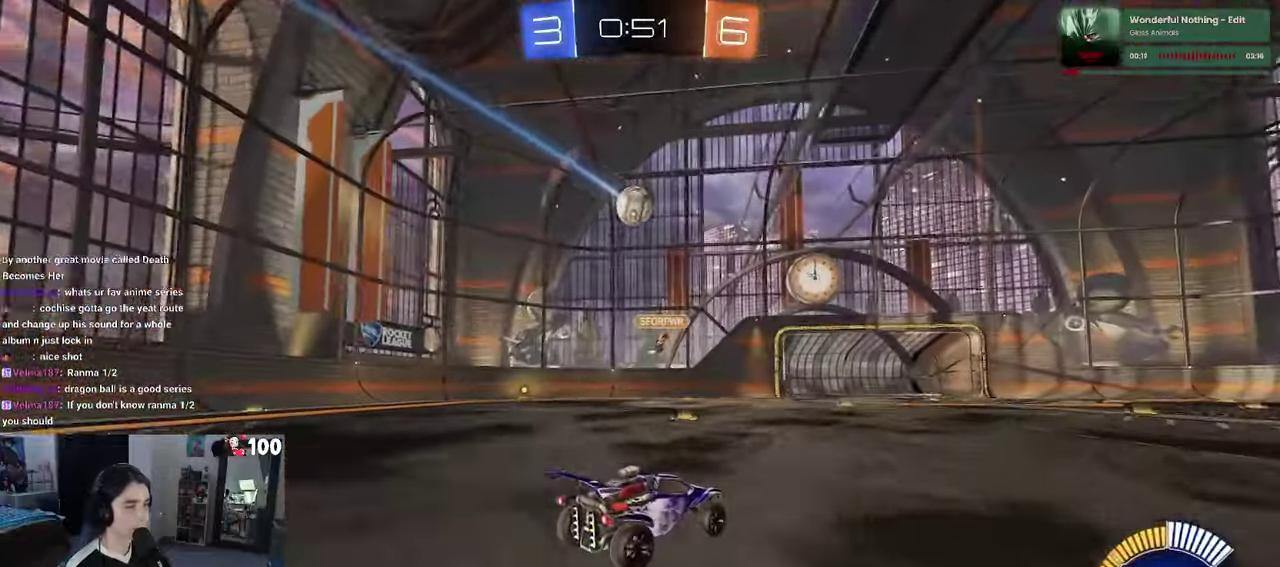
{"buttons": ["R2"], "left_stick": "center", "right_stick": "center", "events": [[350, "R2", "down"], [450, "L2", "up"]]}
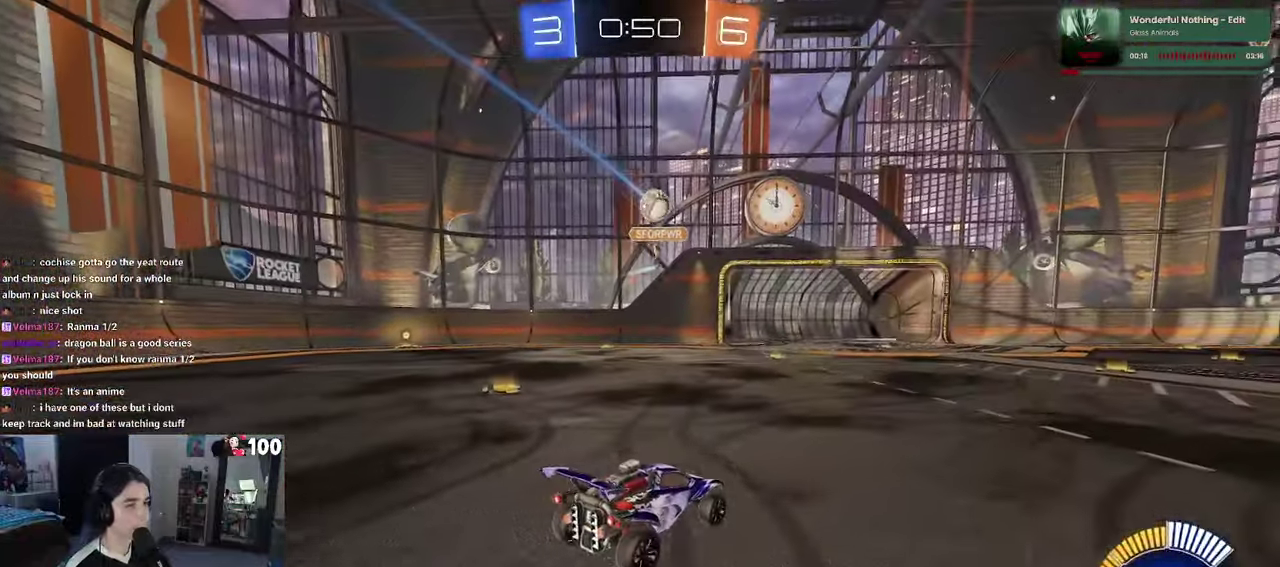
{"buttons": ["R2"], "left_stick": "right", "right_stick": "center", "events": [[383, "left_stick", "right"]]}
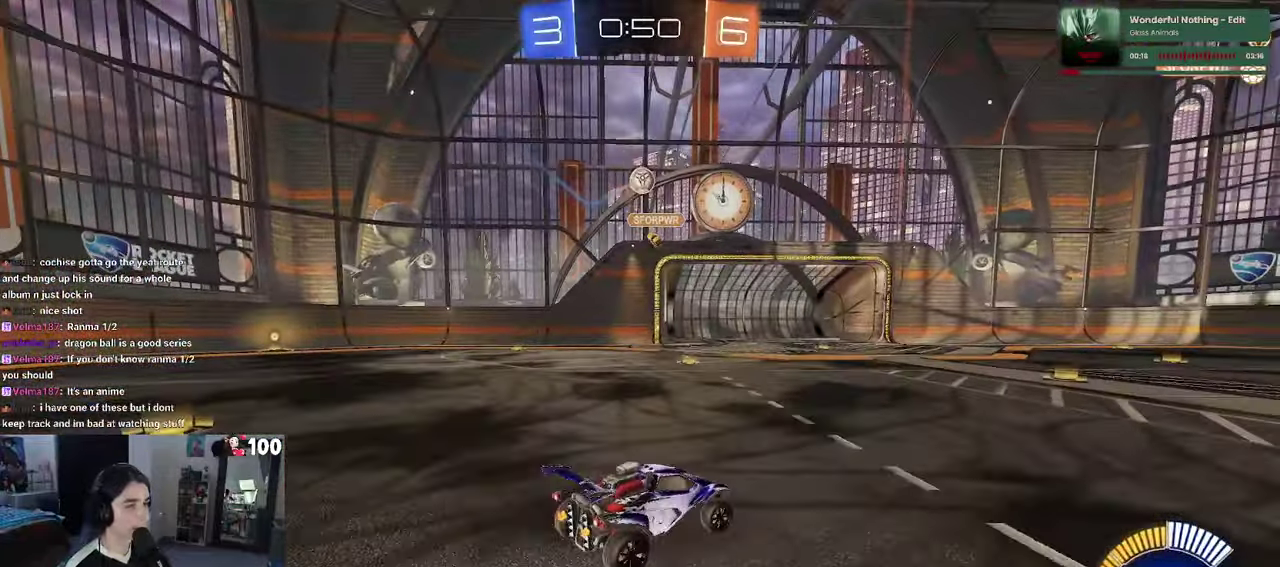
{"buttons": ["R1", "R2"], "left_stick": "right", "right_stick": "center", "events": [[316, "R1", "down"]]}
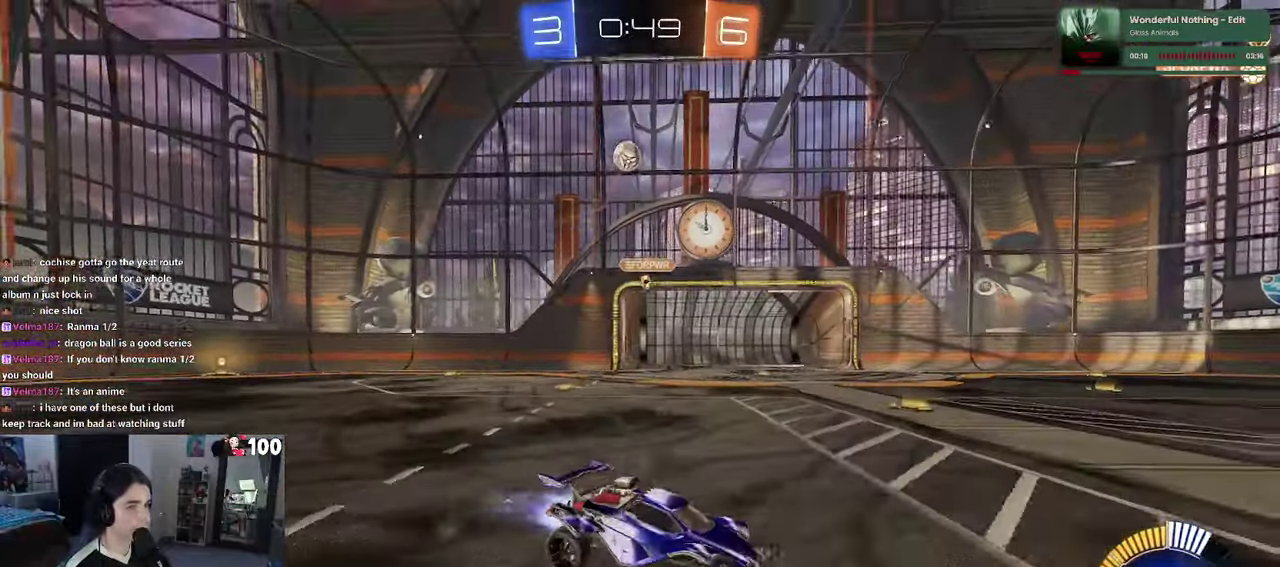
{"buttons": ["R2"], "left_stick": "right", "right_stick": "center", "events": [[33, "R1", "up"], [250, "left_stick", "center"], [400, "left_stick", "right"]]}
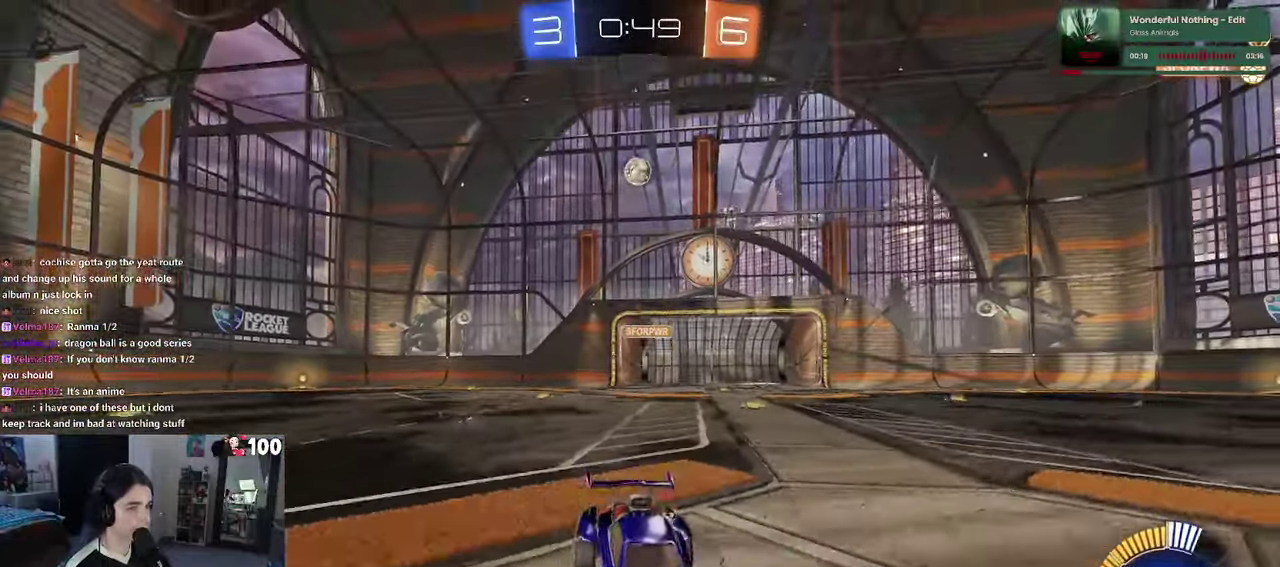
{"buttons": ["SQUARE", "R2"], "left_stick": "left", "right_stick": "center", "events": [[16, "left_stick", "center"], [483, "SQUARE", "down"], [483, "left_stick", "left"]]}
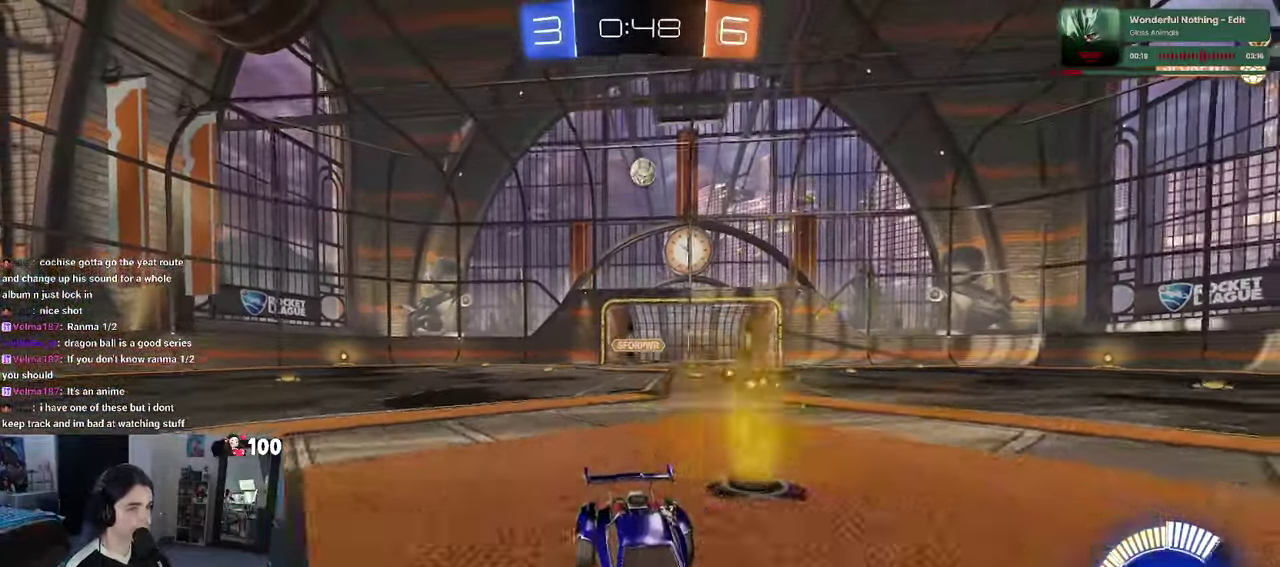
{"buttons": ["R2"], "left_stick": "left", "right_stick": "center", "events": [[233, "SQUARE", "up"]]}
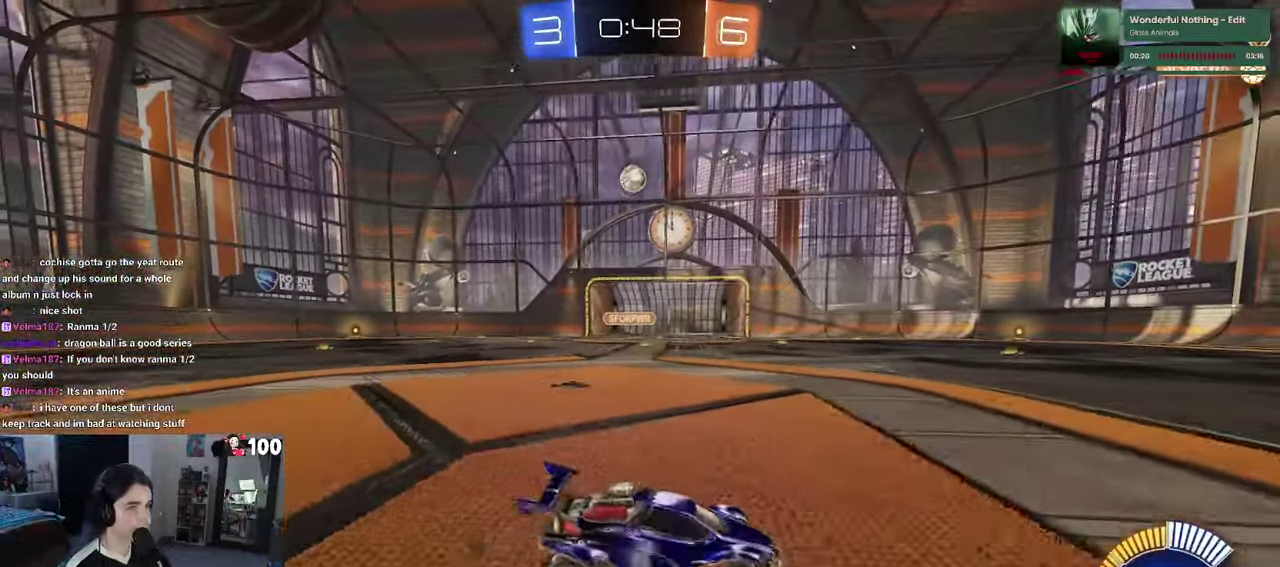
{"buttons": ["R1", "R2"], "left_stick": "left", "right_stick": "center", "events": [[466, "R1", "down"]]}
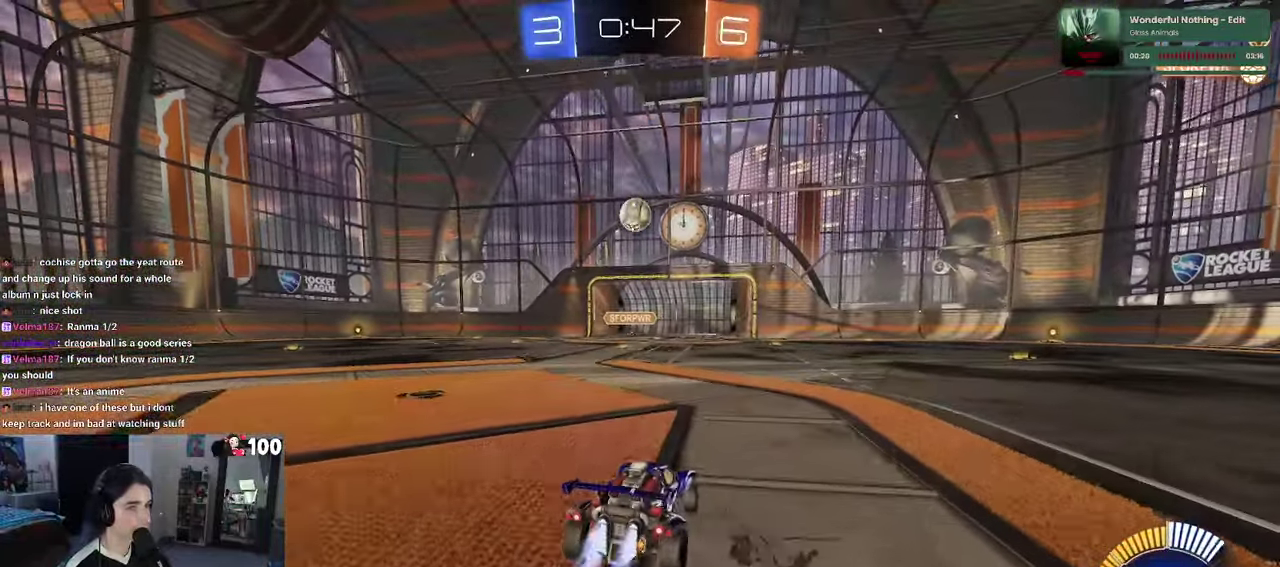
{"buttons": ["CROSS", "R1", "R2"], "left_stick": "down", "right_stick": "center", "events": [[33, "left_stick", "center"], [133, "R1", "up"], [433, "left_stick", "down"], [450, "CROSS", "down"], [450, "R1", "down"]]}
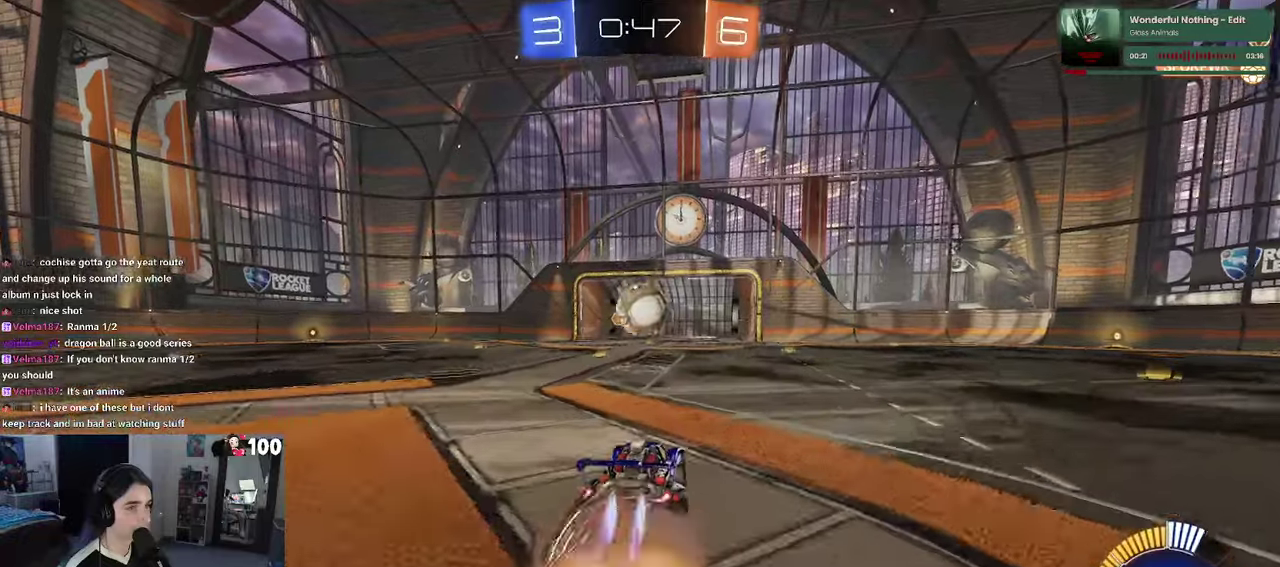
{"buttons": ["L1", "R1", "R2"], "left_stick": "down-right", "right_stick": "center", "events": [[33, "left_stick", "down-left"], [83, "R1", "up"], [83, "left_stick", "center"], [100, "CROSS", "up"], [150, "CROSS", "down"], [283, "CROSS", "up"], [367, "R1", "down"], [400, "left_stick", "down"], [450, "L1", "down"], [483, "left_stick", "down-right"]]}
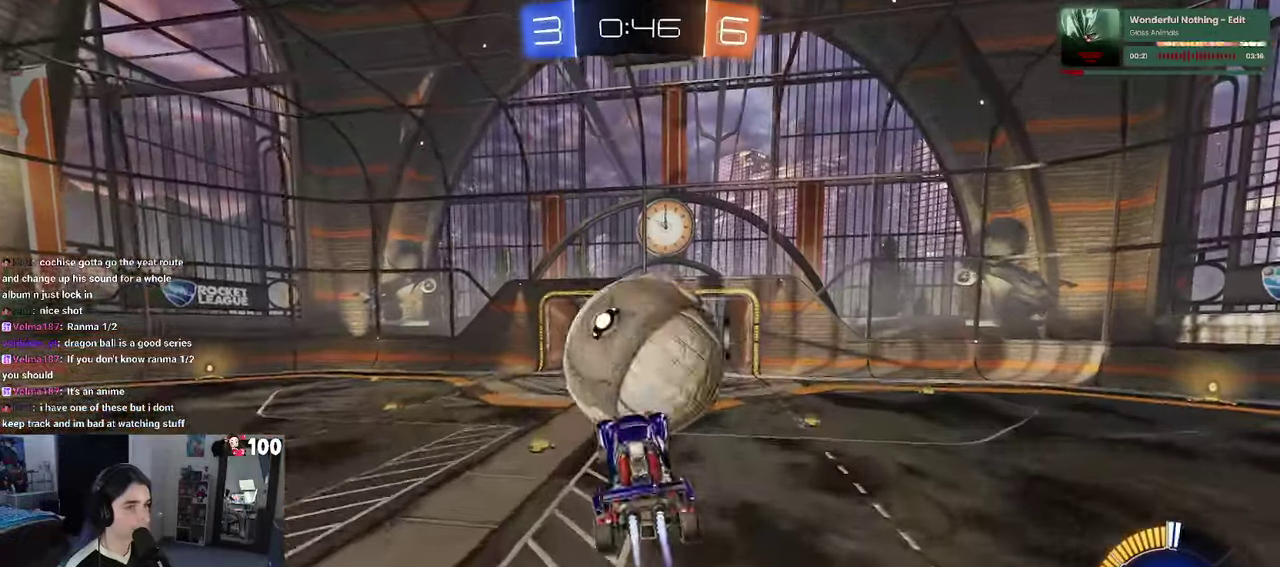
{"buttons": ["L1", "R1", "R2"], "left_stick": "up-right", "right_stick": "center", "events": [[217, "left_stick", "up-right"], [283, "left_stick", "up"], [433, "left_stick", "up-right"]]}
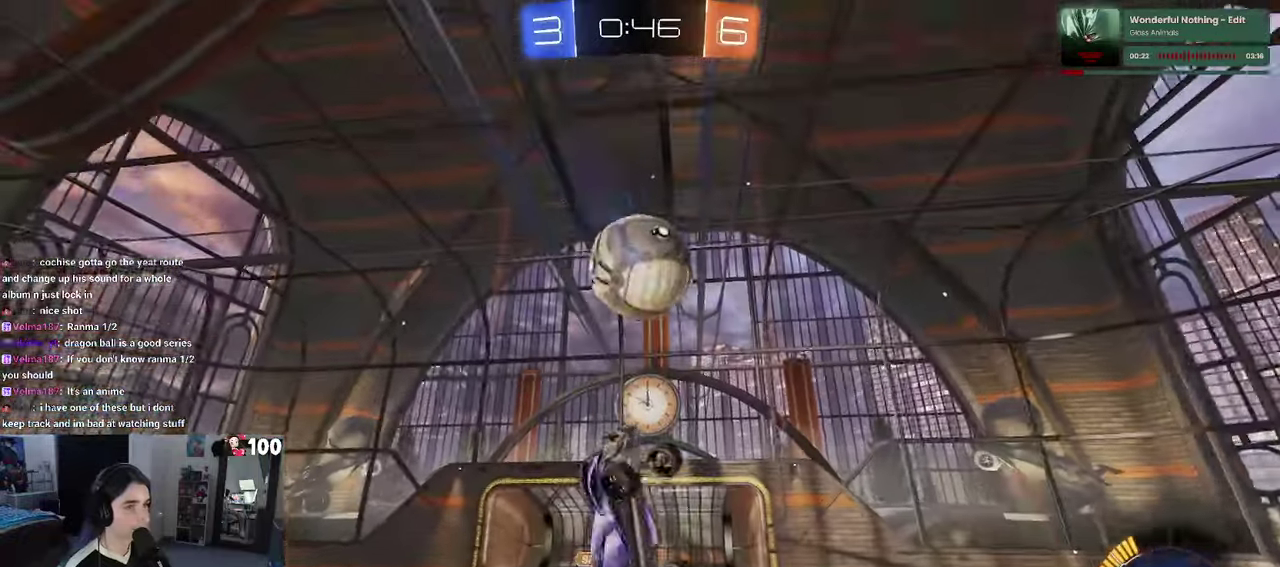
{"buttons": ["L1", "R1", "R2"], "left_stick": "down-right", "right_stick": "center"}
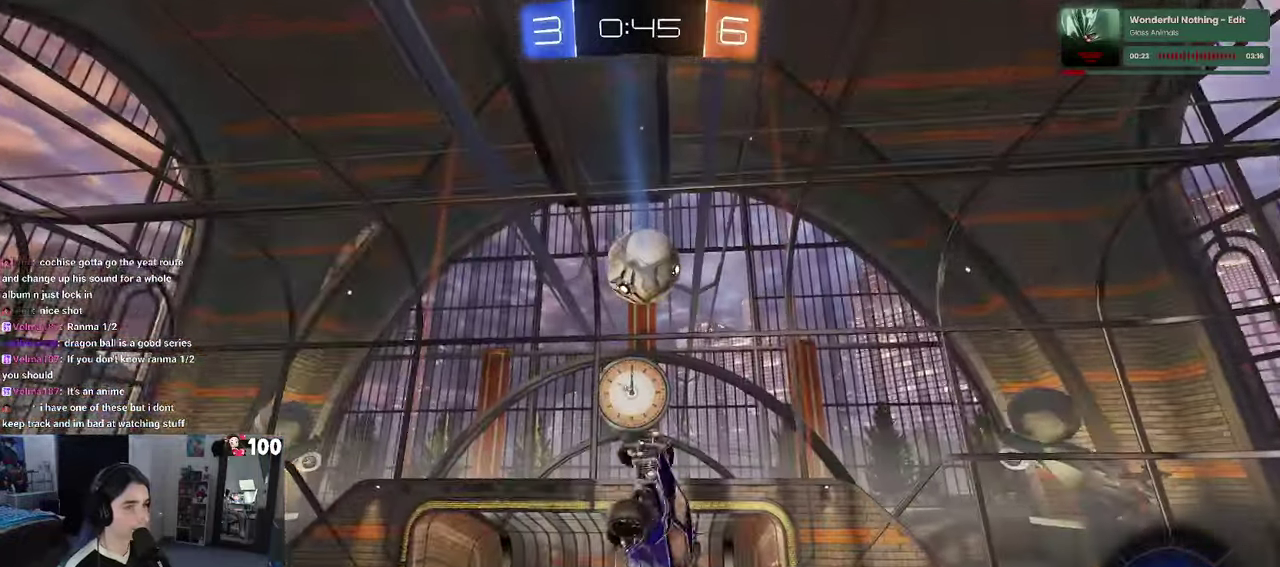
{"buttons": ["R2"], "left_stick": "center", "right_stick": "center"}
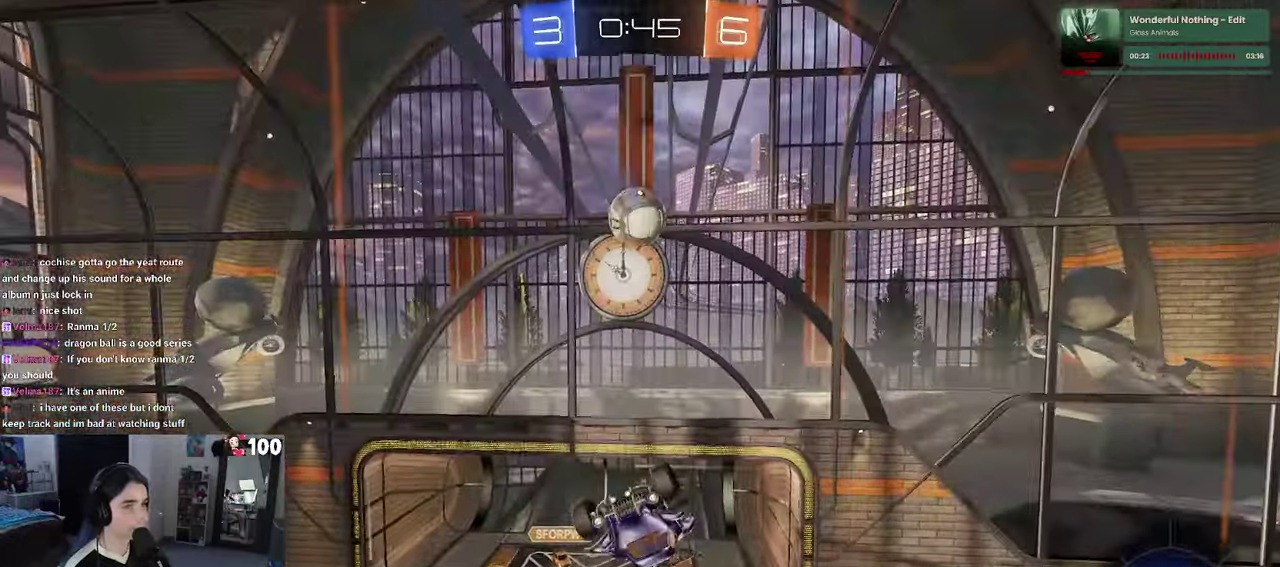
{"buttons": ["R1"], "left_stick": "center", "right_stick": "center", "events": [[17, "R2", "up"], [100, "R1", "down"], [217, "left_stick", "right"], [333, "left_stick", "center"]]}
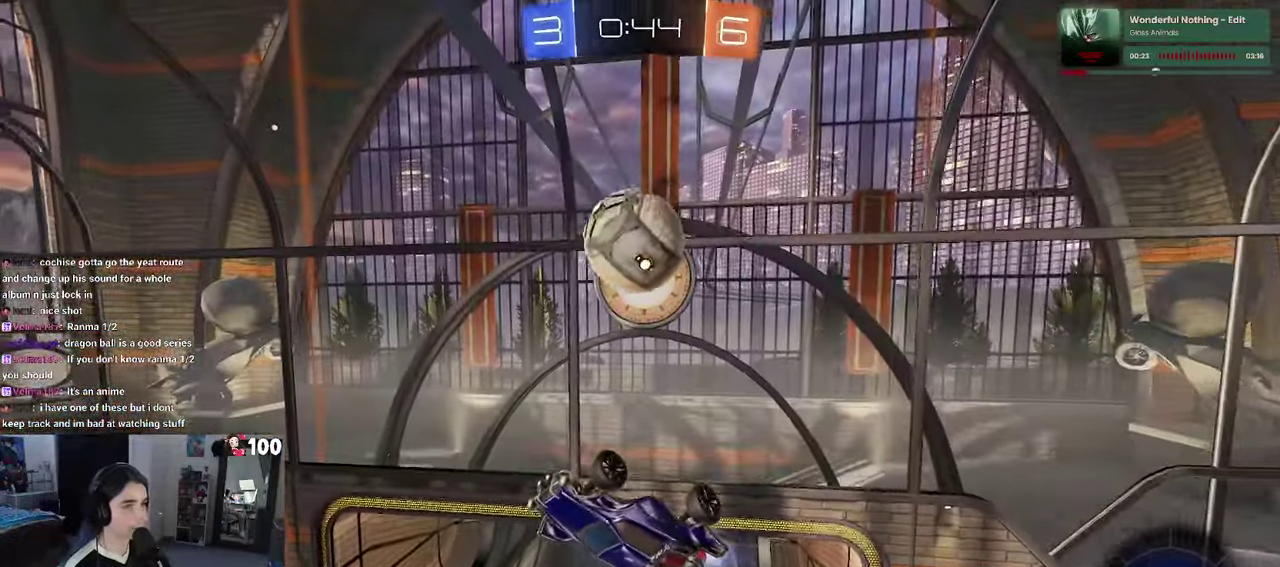
{"buttons": ["L1"], "left_stick": "left", "right_stick": "center", "events": [[217, "R1", "up"], [383, "L1", "down"], [467, "left_stick", "left"]]}
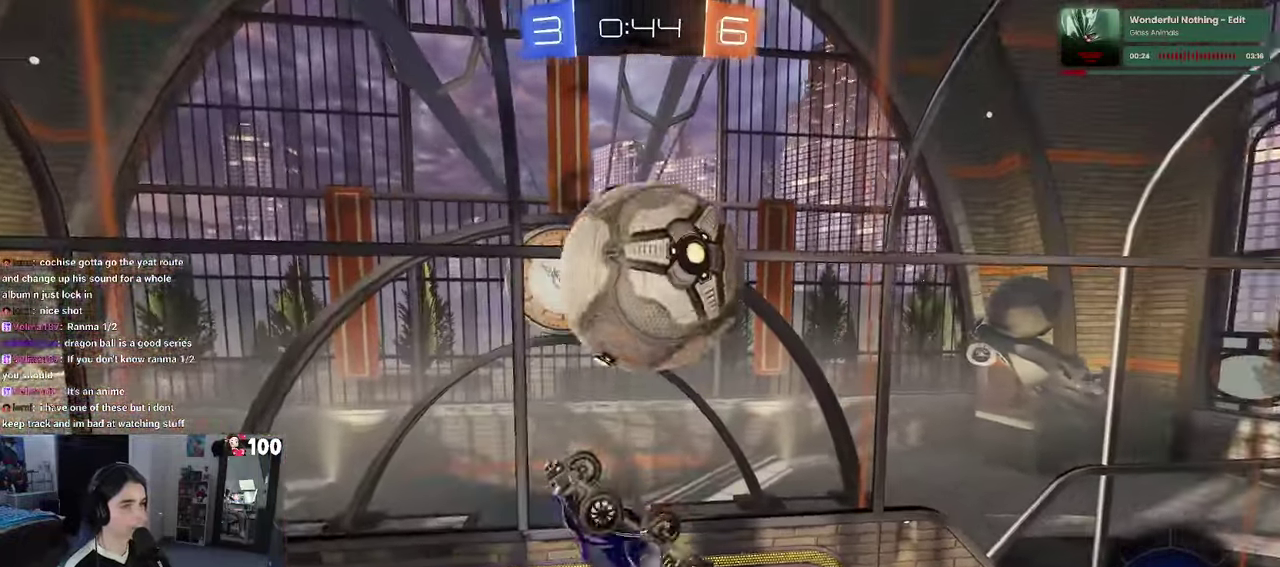
{"buttons": ["L1"], "left_stick": "down-left", "right_stick": "center", "events": [[117, "left_stick", "down-left"]]}
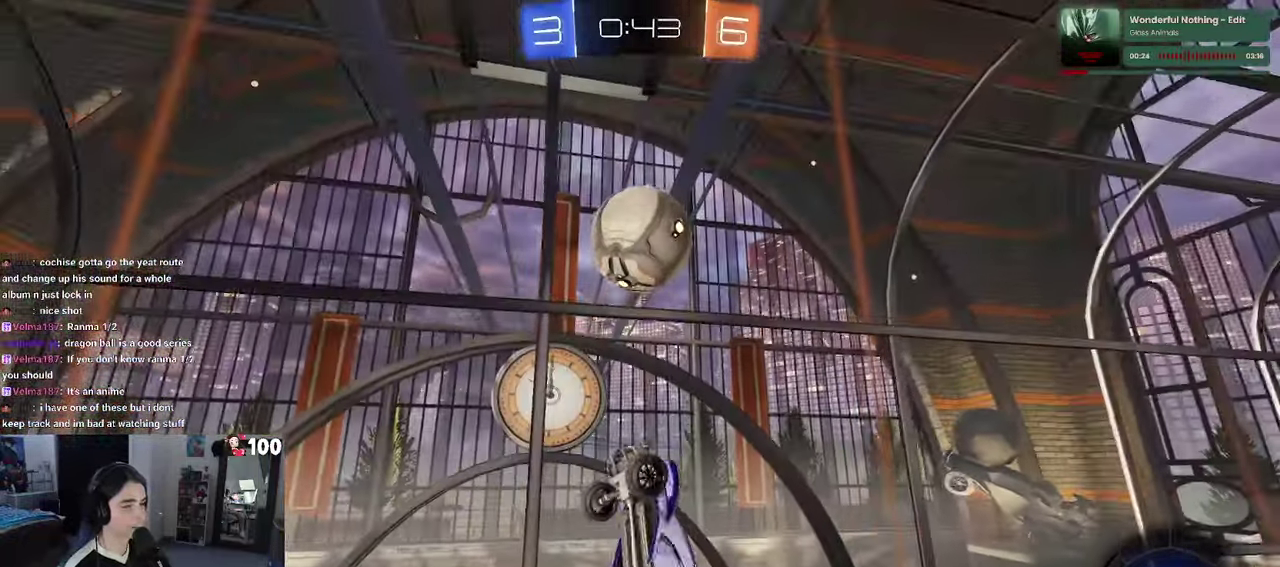
{"buttons": ["L1", "R1"], "left_stick": "up-right", "right_stick": "center", "events": [[100, "R1", "down"], [117, "left_stick", "down"], [250, "left_stick", "left"], [317, "left_stick", "down-left"], [417, "left_stick", "center"], [467, "left_stick", "up-right"]]}
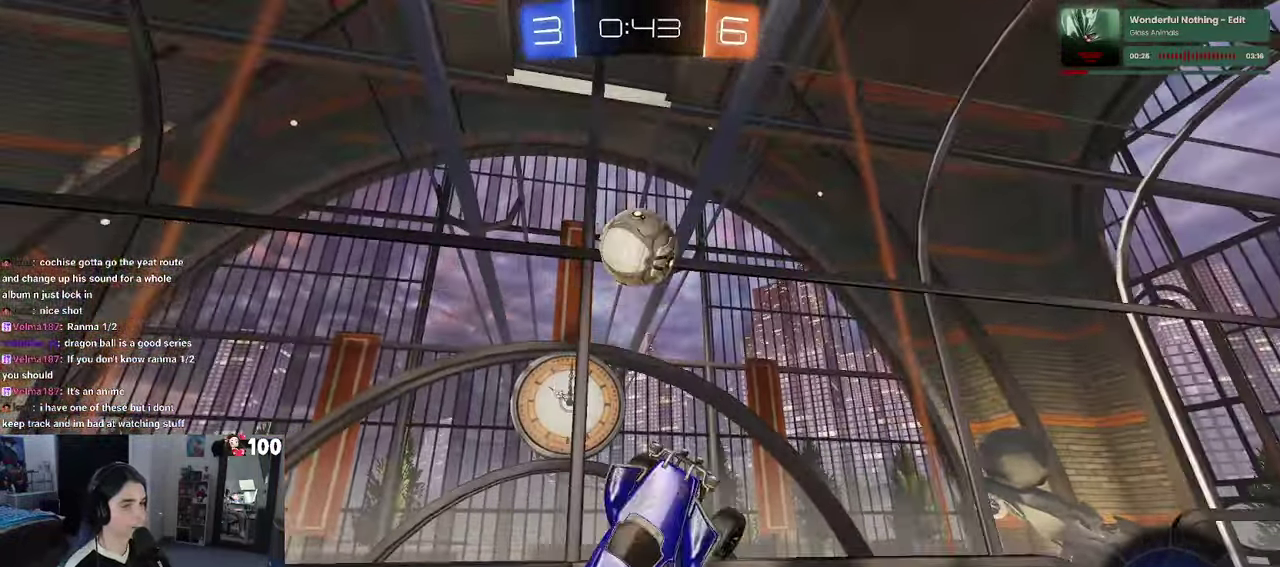
{"buttons": ["R1"], "left_stick": "center", "right_stick": "center", "events": [[67, "left_stick", "center"], [150, "left_stick", "down-left"], [483, "L1", "up"], [483, "left_stick", "center"]]}